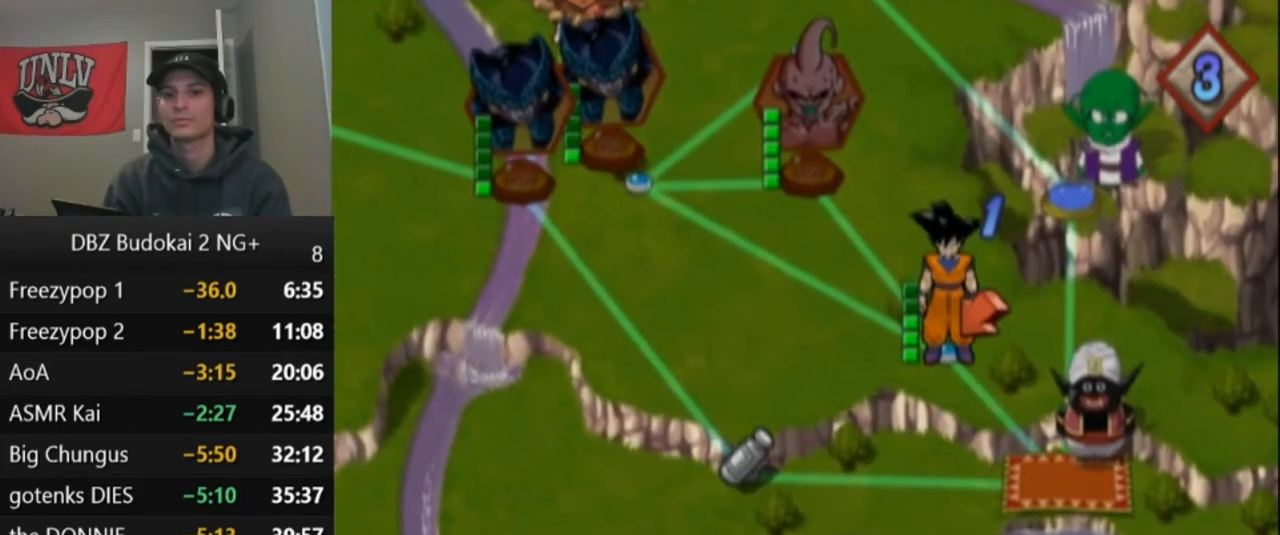
Gameplay with a controller (PlayStation layout); each line is a JSON object with the inputs held at the frame after it. "events" lists button and stick changes between this image and that frame as [ms after this image, input, new state], when the widget could be followed in between. Not read: right_stick.
{"buttons": ["DPAD_LEFT"], "left_stick": "center", "events": [[134, "CROSS", "down"], [267, "CROSS", "up"], [501, "DPAD_LEFT", "down"]]}
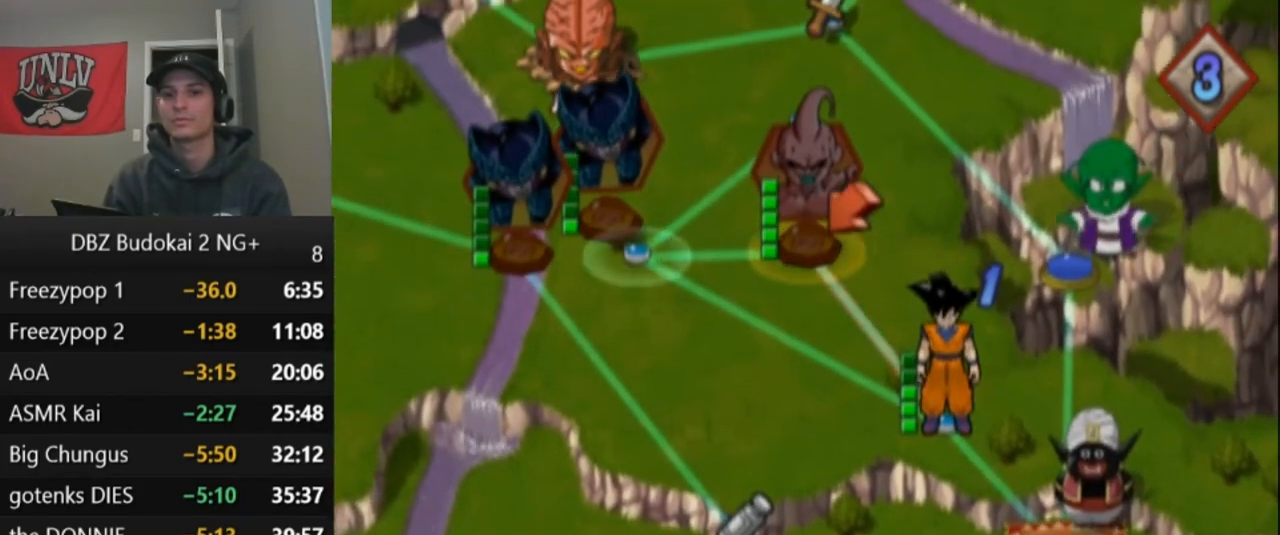
{"buttons": [], "left_stick": "center", "events": [[66, "DPAD_LEFT", "up"]]}
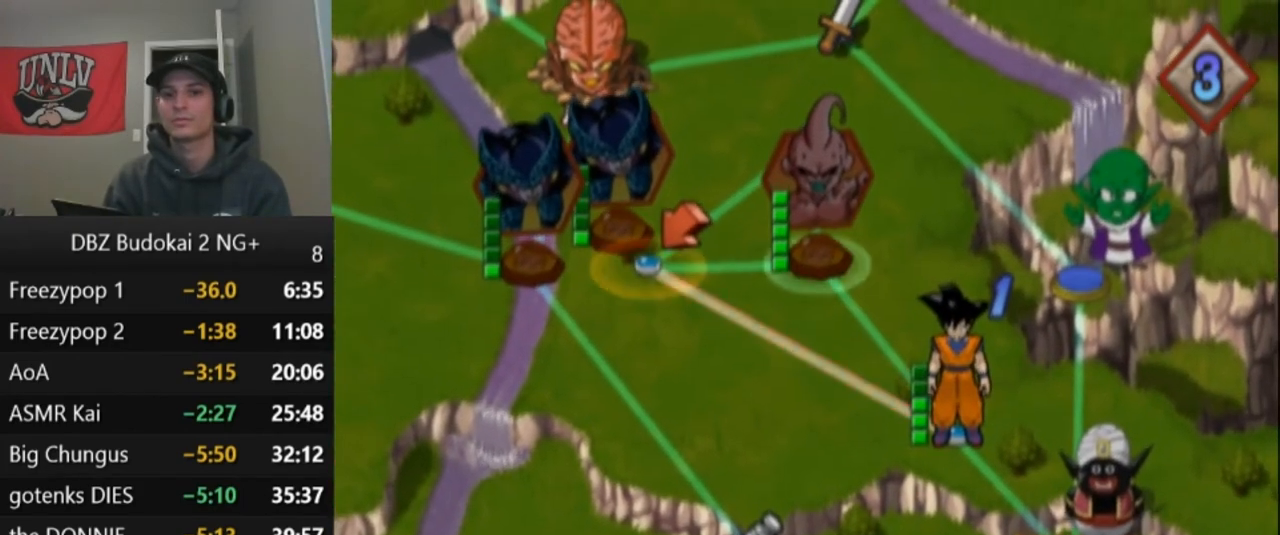
{"buttons": ["CROSS"], "left_stick": "center", "events": [[134, "CROSS", "down"], [234, "CROSS", "up"], [300, "CROSS", "down"], [401, "CROSS", "up"], [467, "CROSS", "down"]]}
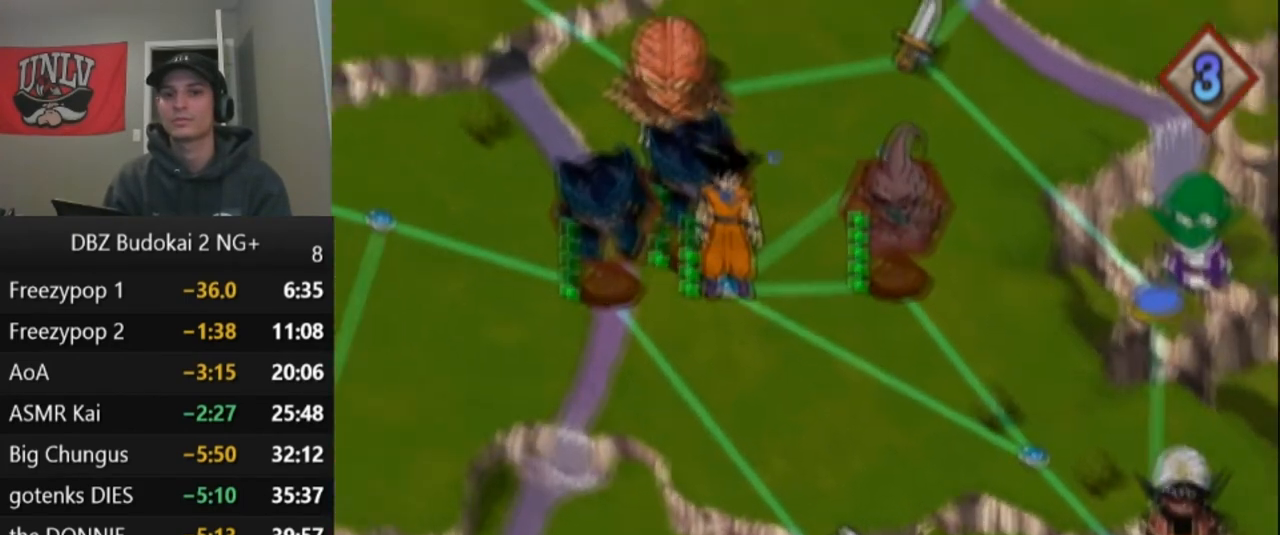
{"buttons": [], "left_stick": "center", "events": [[33, "CROSS", "up"]]}
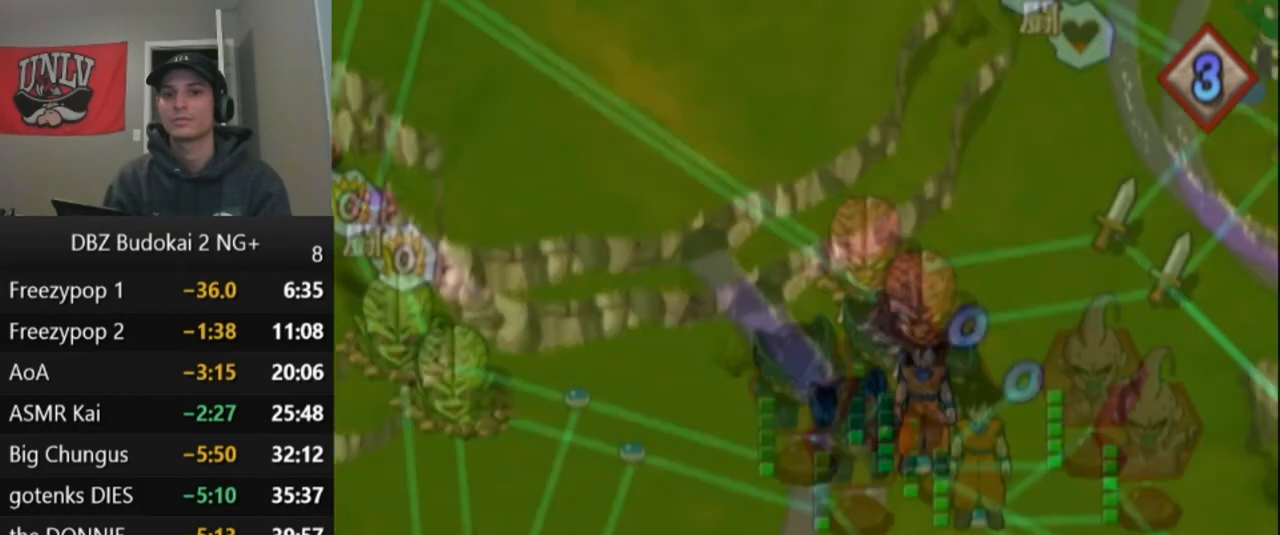
{"buttons": [], "left_stick": "center", "events": []}
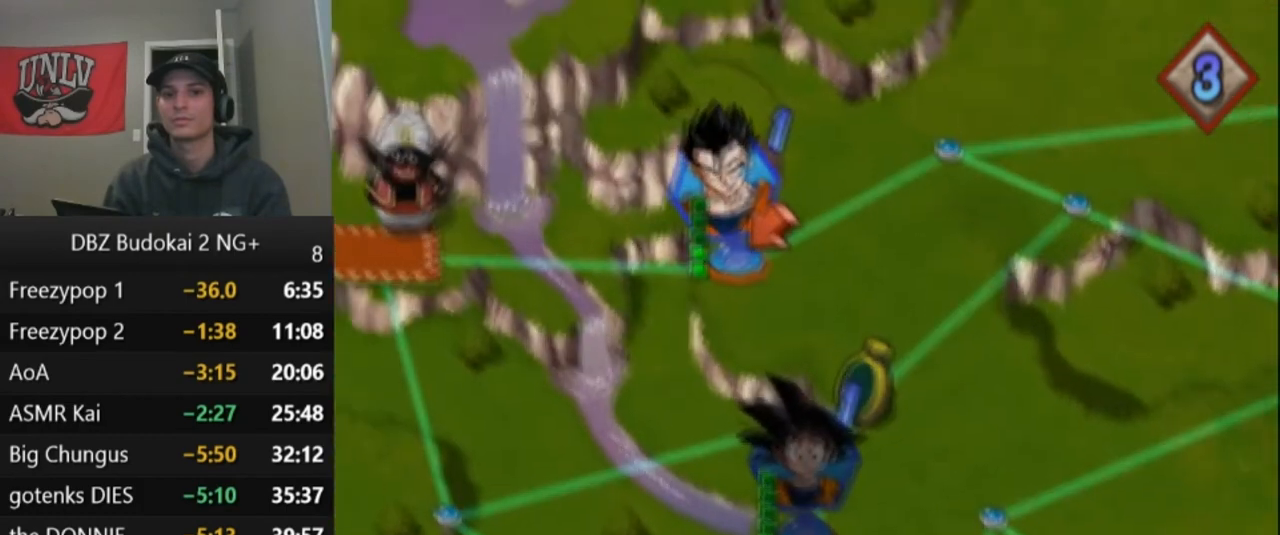
{"buttons": ["CROSS"], "left_stick": "center", "events": [[66, "CROSS", "down"], [166, "CROSS", "up"], [467, "CROSS", "down"]]}
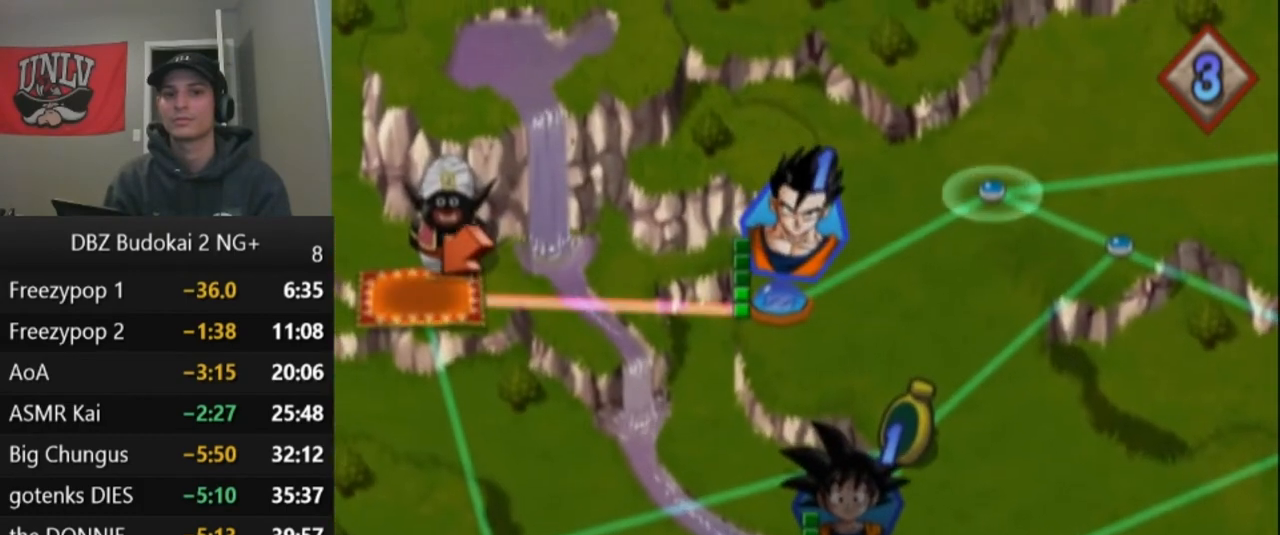
{"buttons": ["CROSS"], "left_stick": "center", "events": [[67, "CROSS", "up"], [100, "CROSS", "down"], [167, "CROSS", "up"], [267, "CROSS", "down"], [300, "CROSS", "up"], [367, "CROSS", "down"], [467, "CROSS", "up"], [501, "CROSS", "down"]]}
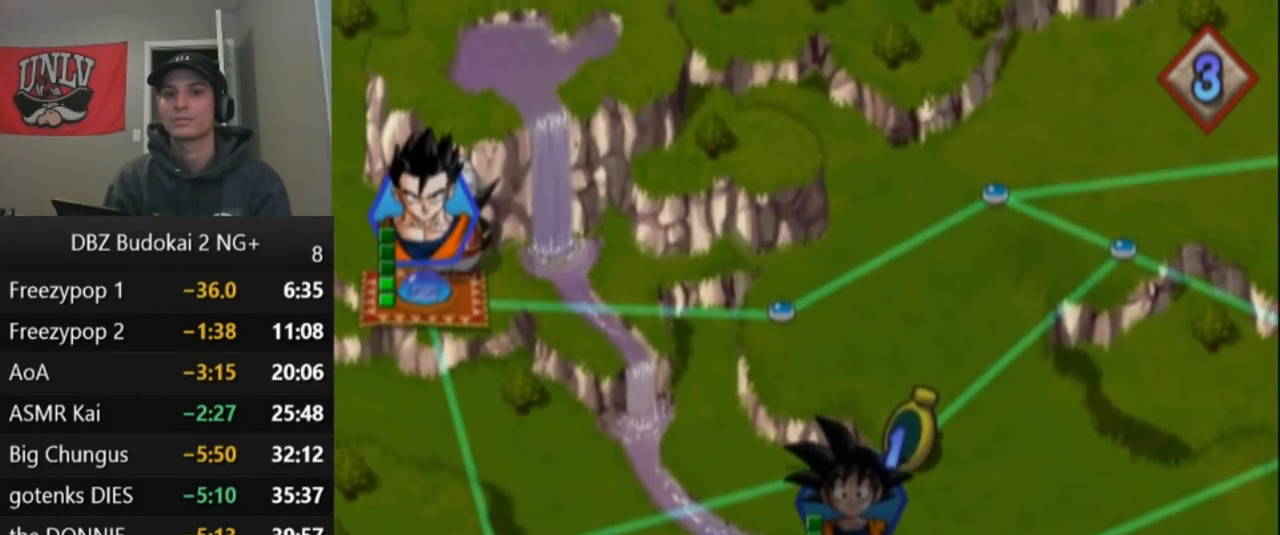
{"buttons": [], "left_stick": "center", "events": [[66, "CROSS", "up"], [267, "CROSS", "down"], [333, "CROSS", "up"], [400, "CROSS", "down"], [433, "CROSS", "up"]]}
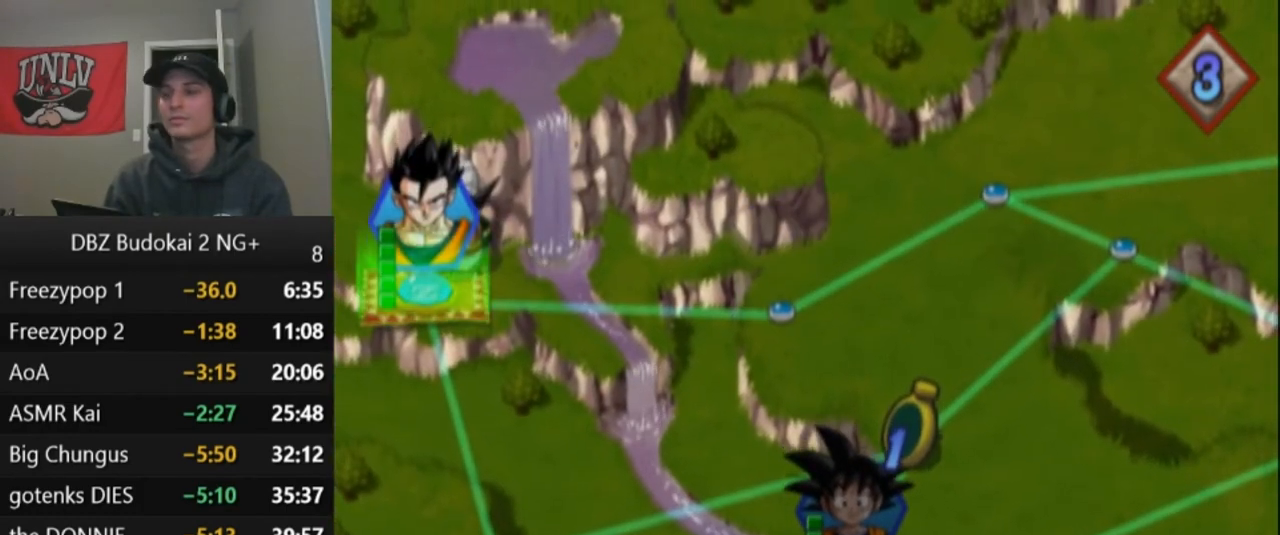
{"buttons": [], "left_stick": "center", "events": [[34, "CROSS", "down"], [67, "CROSS", "up"]]}
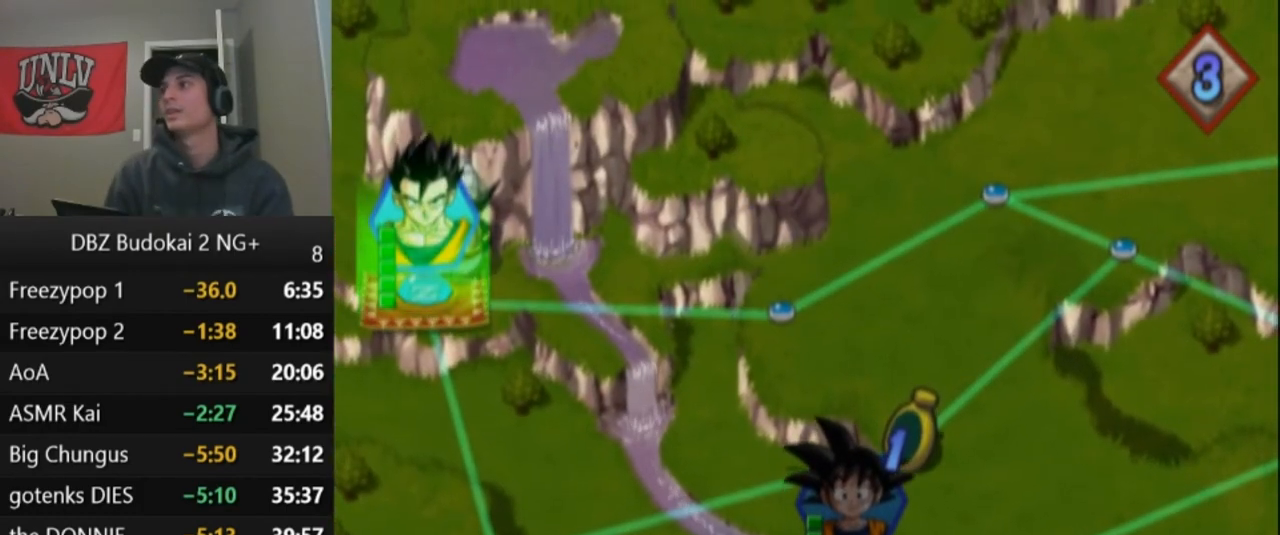
{"buttons": [], "left_stick": "center", "events": []}
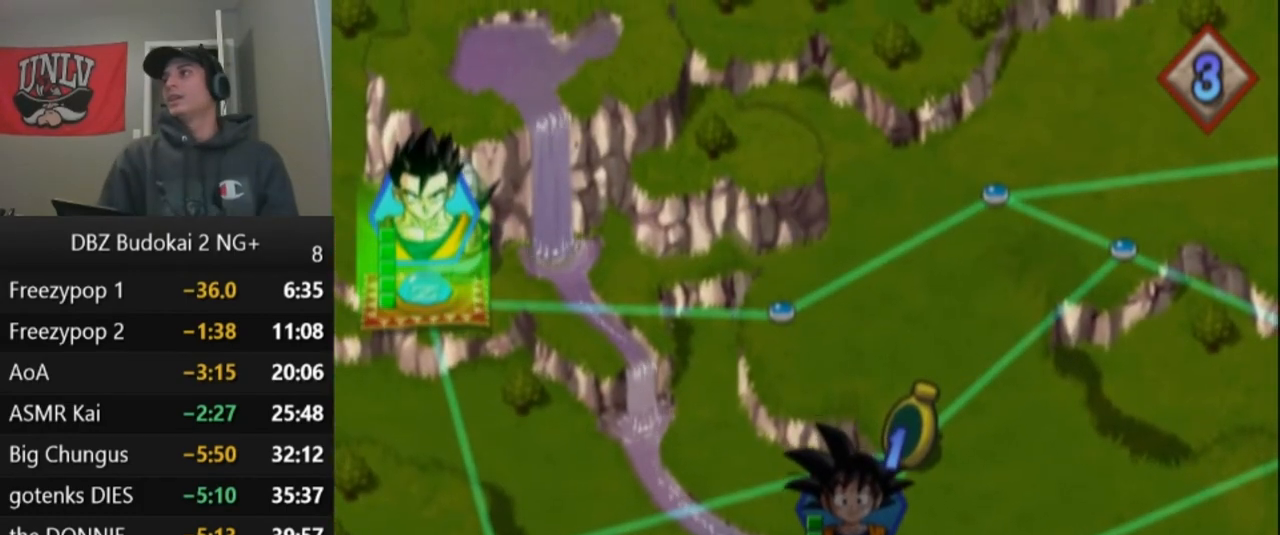
{"buttons": [], "left_stick": "center", "events": []}
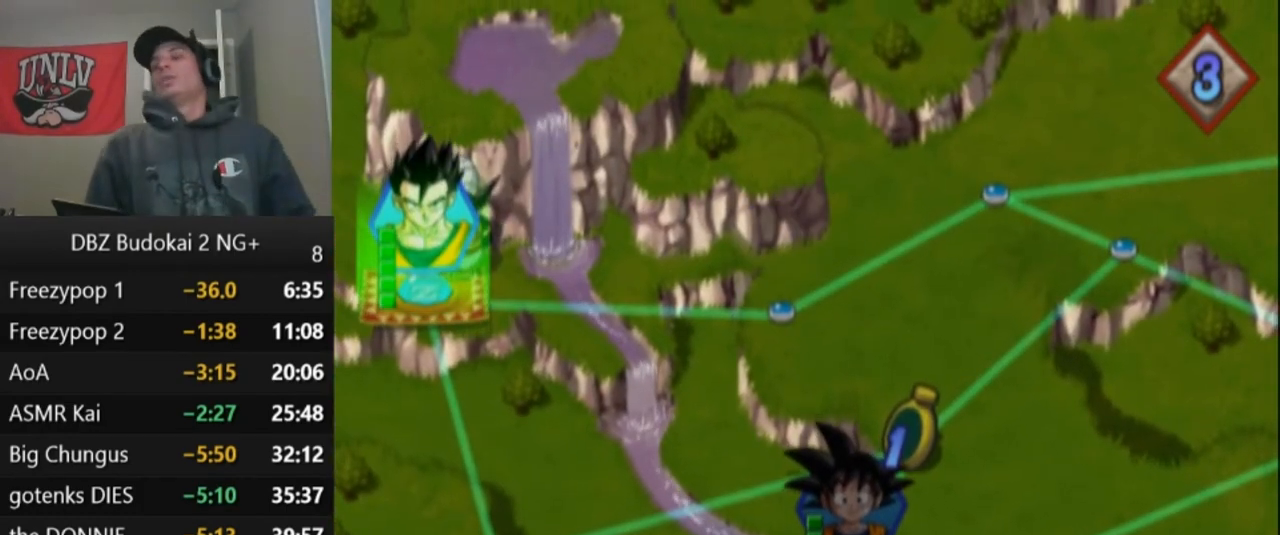
{"buttons": [], "left_stick": "center", "events": []}
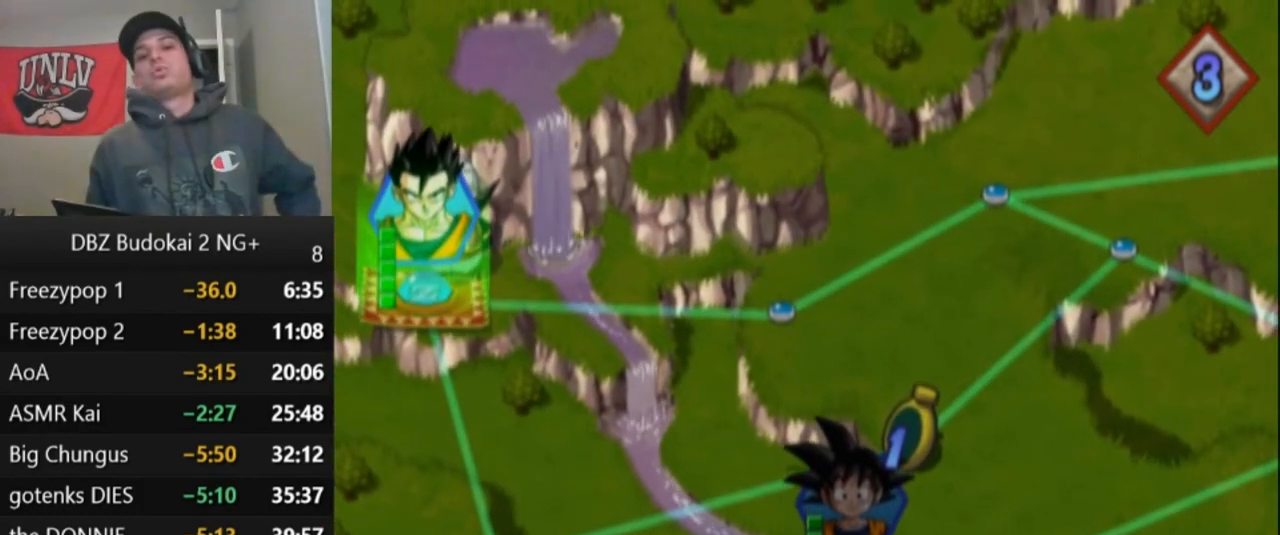
{"buttons": [], "left_stick": "center", "events": []}
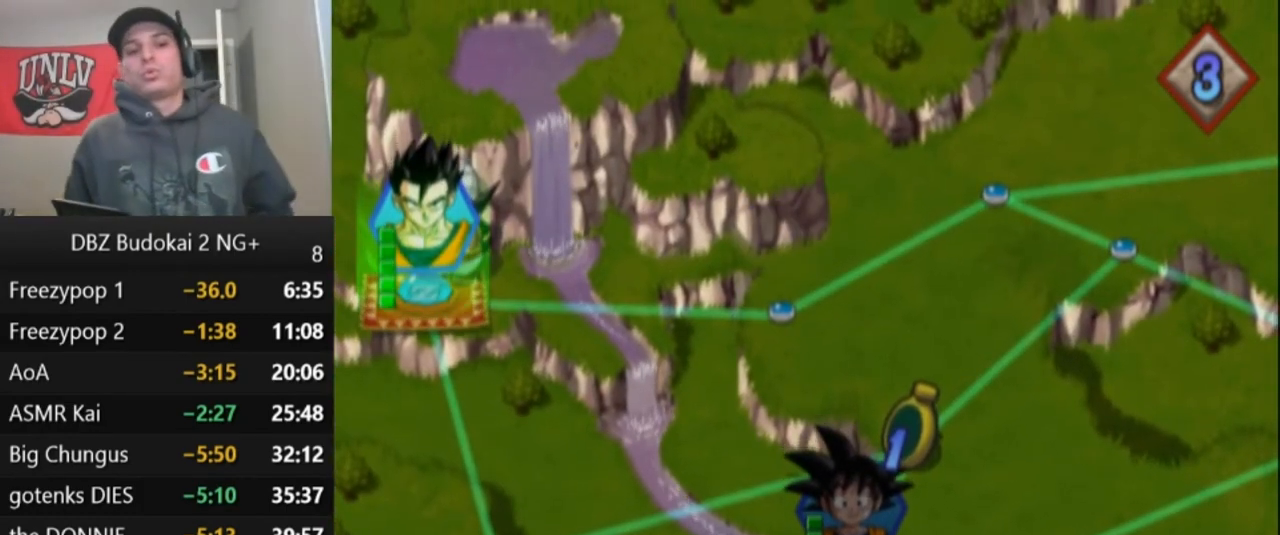
{"buttons": [], "left_stick": "center", "events": []}
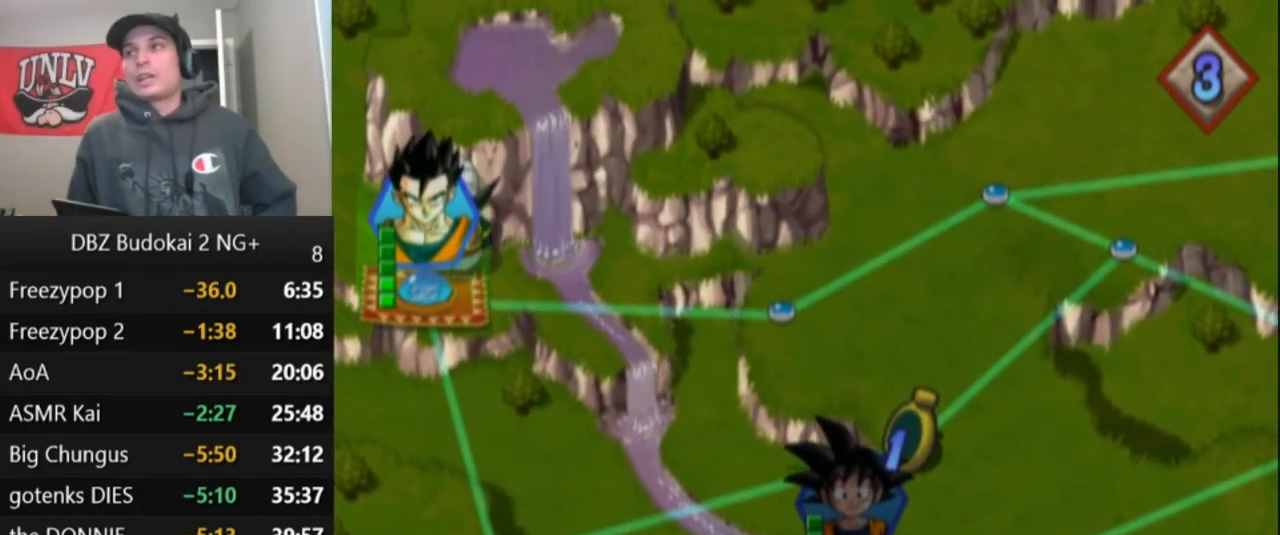
{"buttons": [], "left_stick": "center", "events": []}
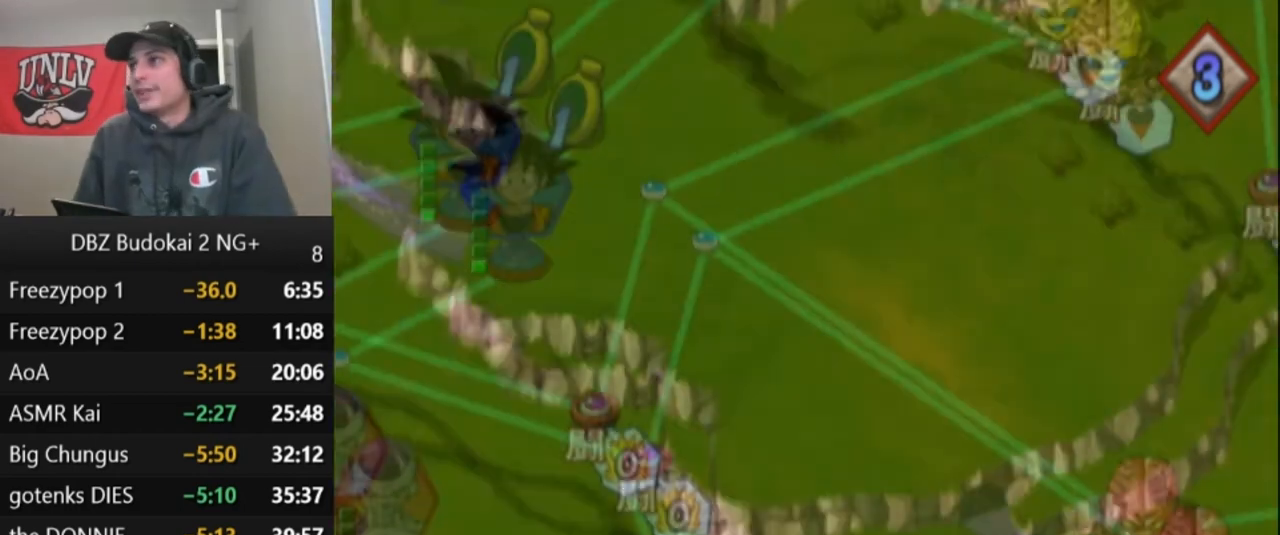
{"buttons": [], "left_stick": "center", "events": []}
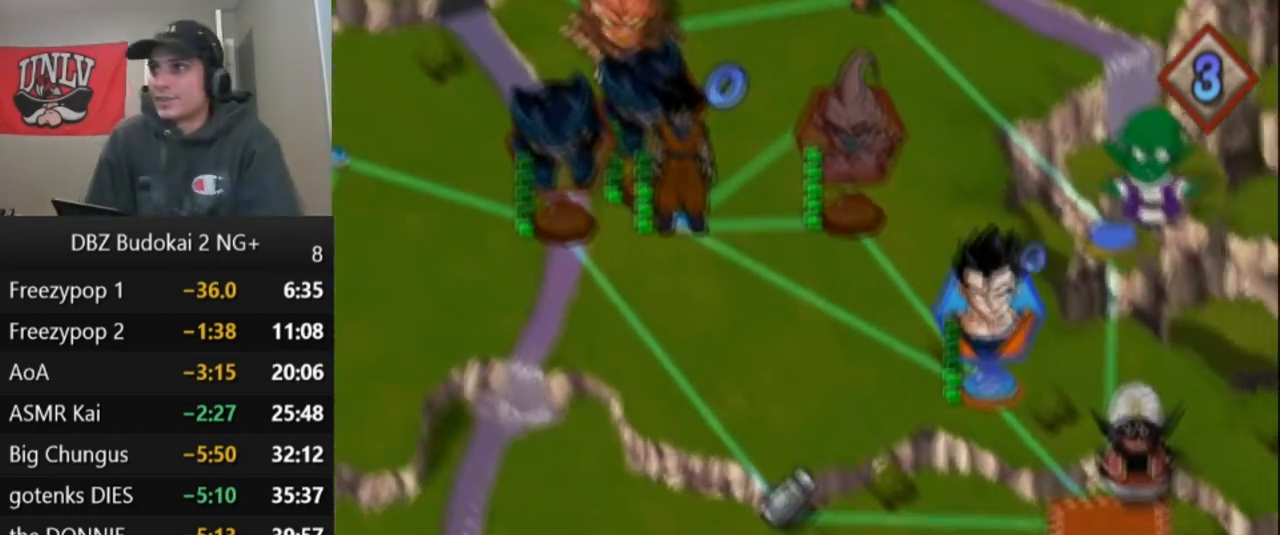
{"buttons": [], "left_stick": "right", "events": [[401, "left_stick", "right"]]}
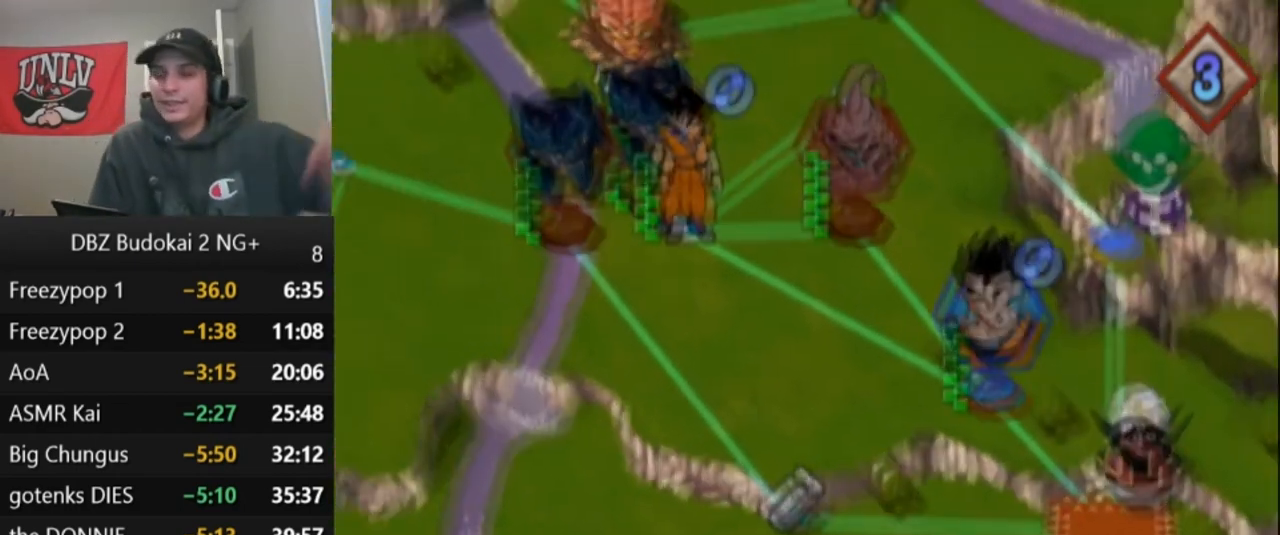
{"buttons": [], "left_stick": "center", "events": [[66, "left_stick", "center"]]}
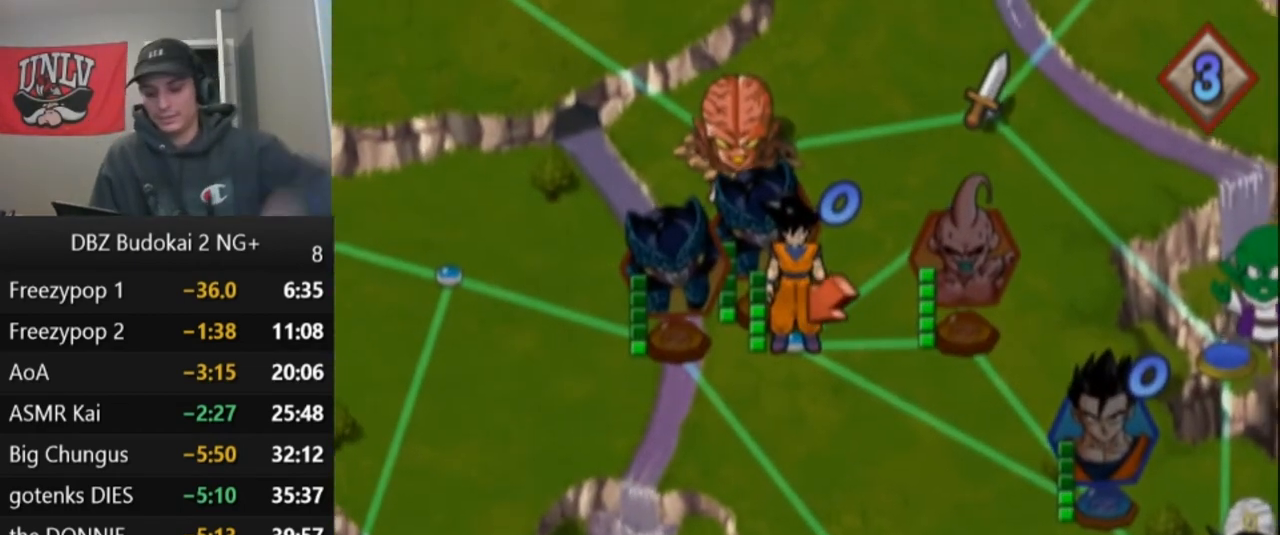
{"buttons": [], "left_stick": "center", "events": []}
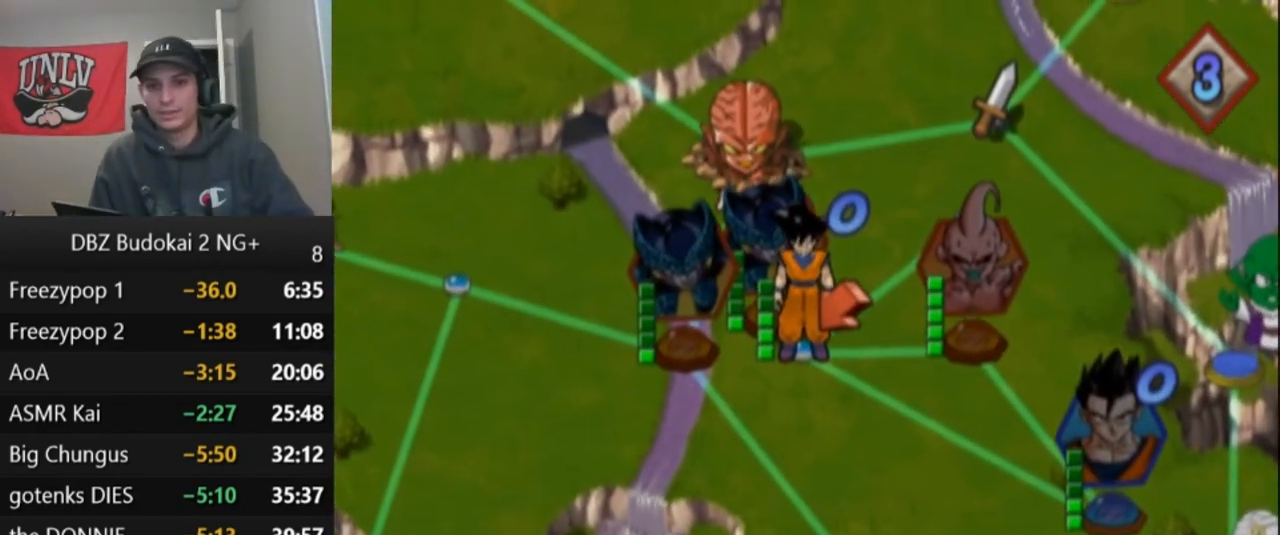
{"buttons": [], "left_stick": "center", "events": []}
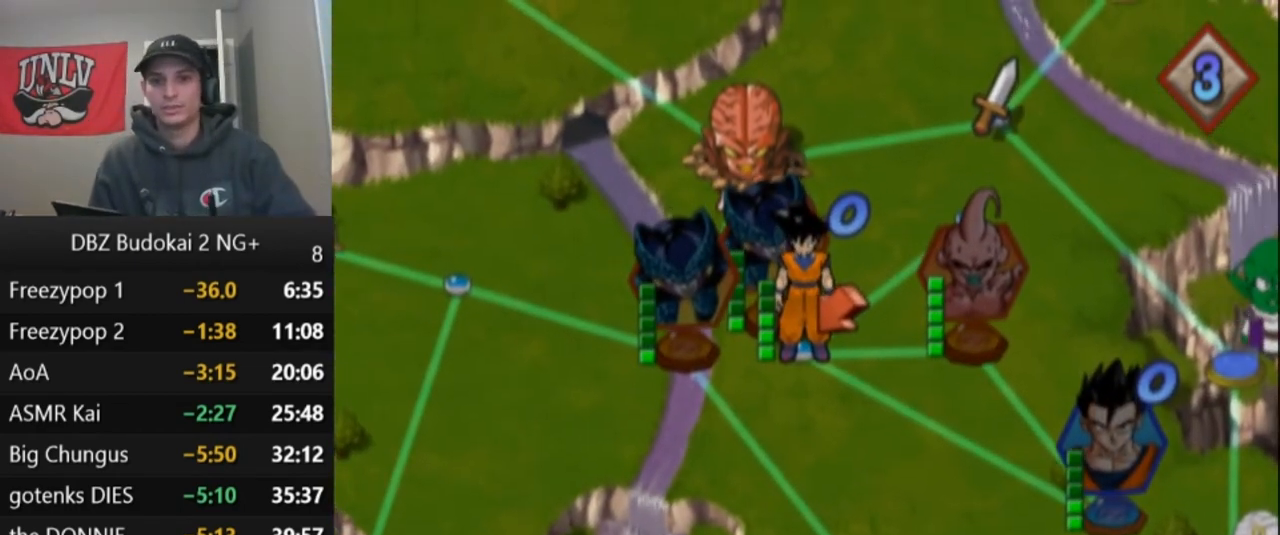
{"buttons": [], "left_stick": "center", "events": []}
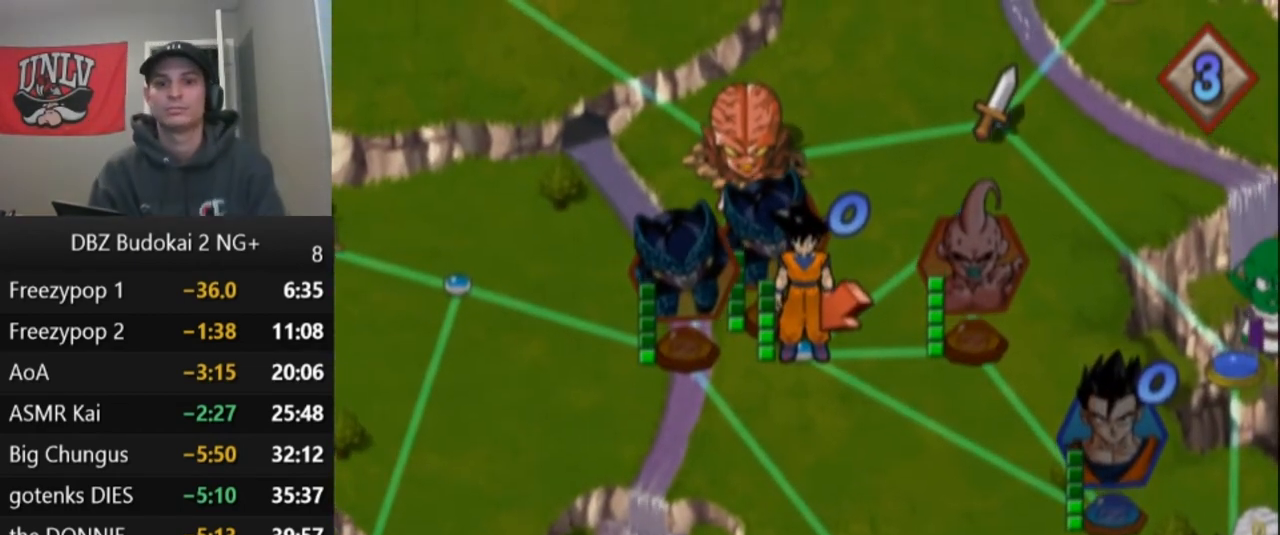
{"buttons": [], "left_stick": "center", "events": []}
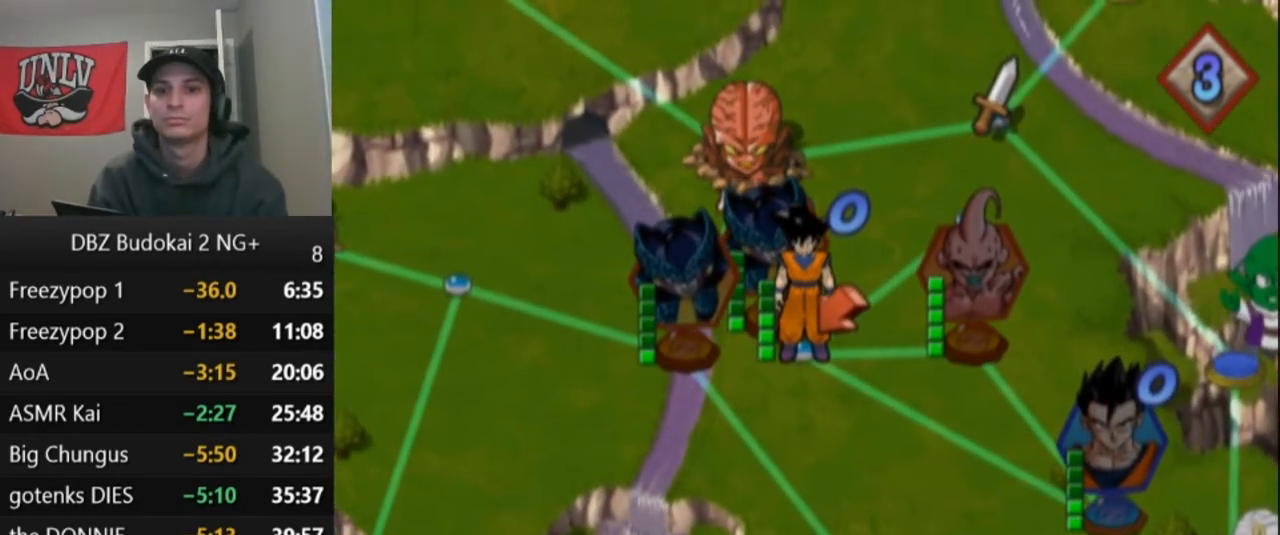
{"buttons": ["CROSS"], "left_stick": "center", "events": [[434, "CROSS", "down"]]}
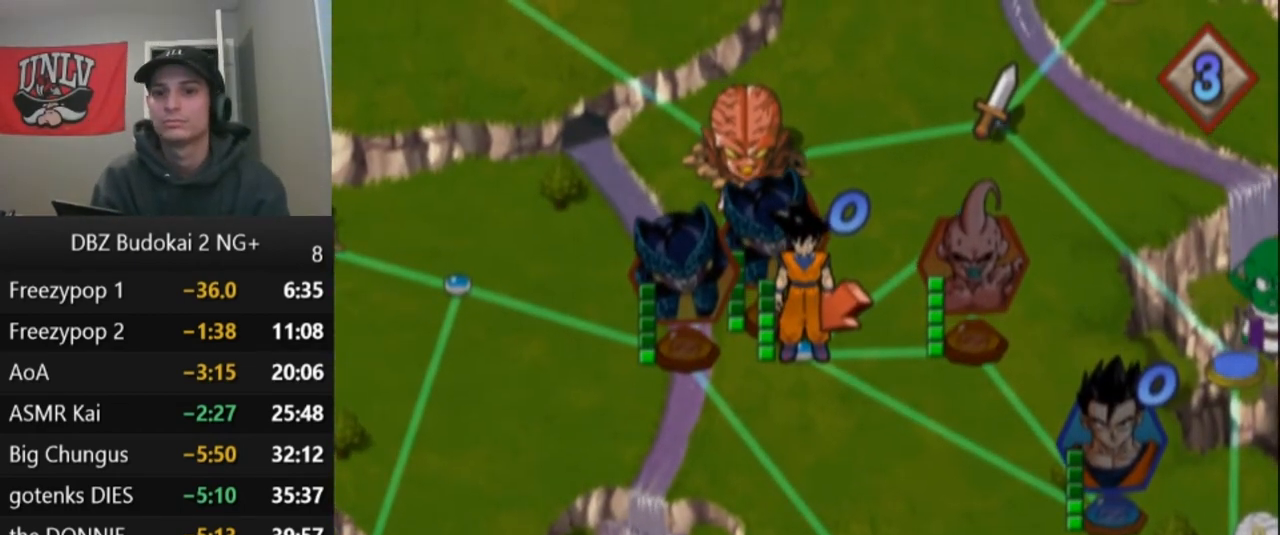
{"buttons": [], "left_stick": "center", "events": [[33, "CROSS", "up"]]}
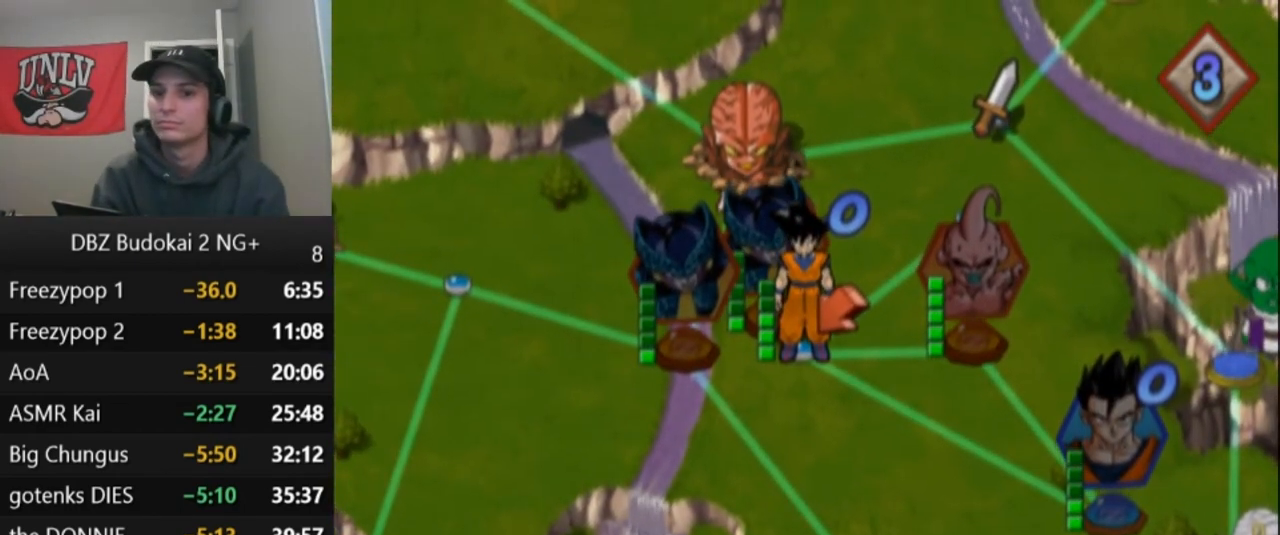
{"buttons": [], "left_stick": "center", "events": [[34, "CROSS", "down"], [100, "CROSS", "up"], [167, "CROSS", "down"], [234, "CROSS", "up"], [334, "DPAD_RIGHT", "down"], [434, "DPAD_RIGHT", "up"]]}
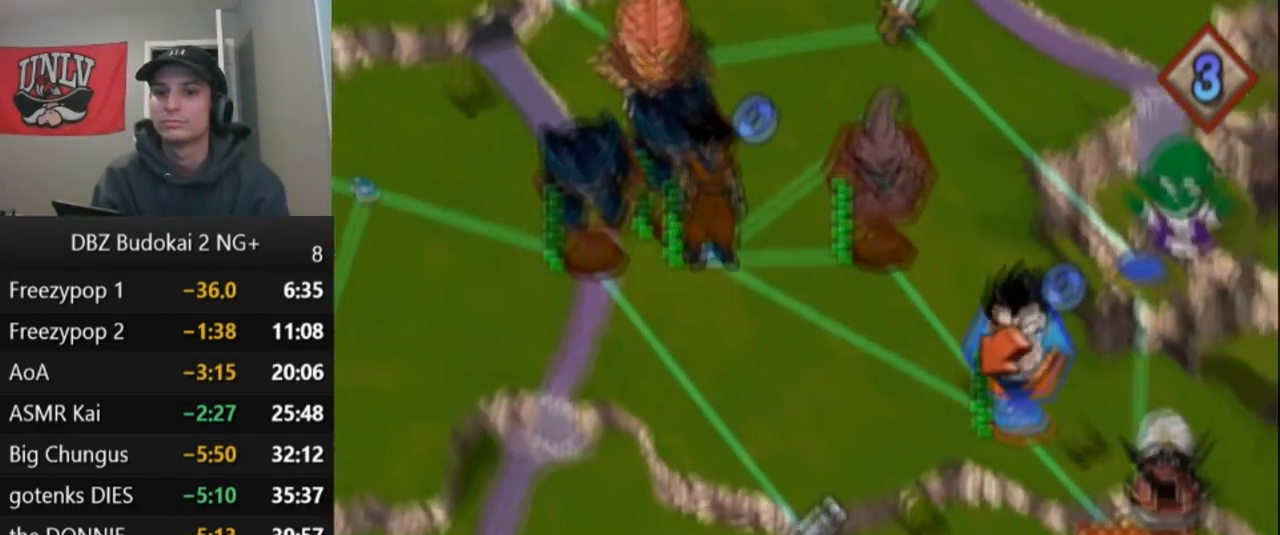
{"buttons": [], "left_stick": "center", "events": [[133, "DPAD_RIGHT", "down"], [267, "DPAD_RIGHT", "up"]]}
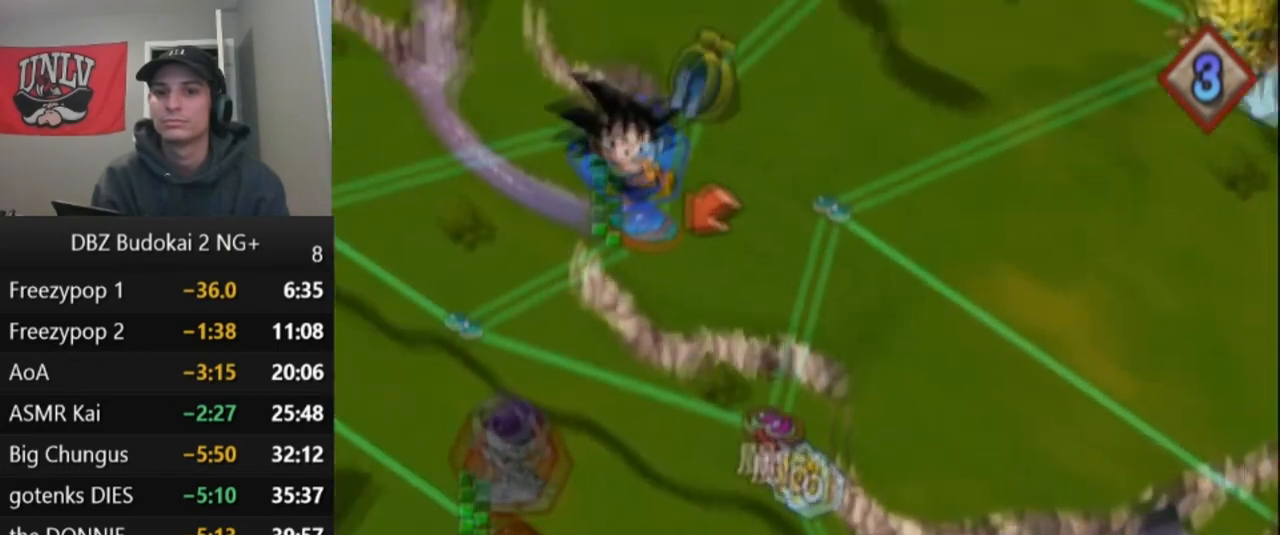
{"buttons": [], "left_stick": "center", "events": [[367, "CROSS", "down"], [467, "CROSS", "up"]]}
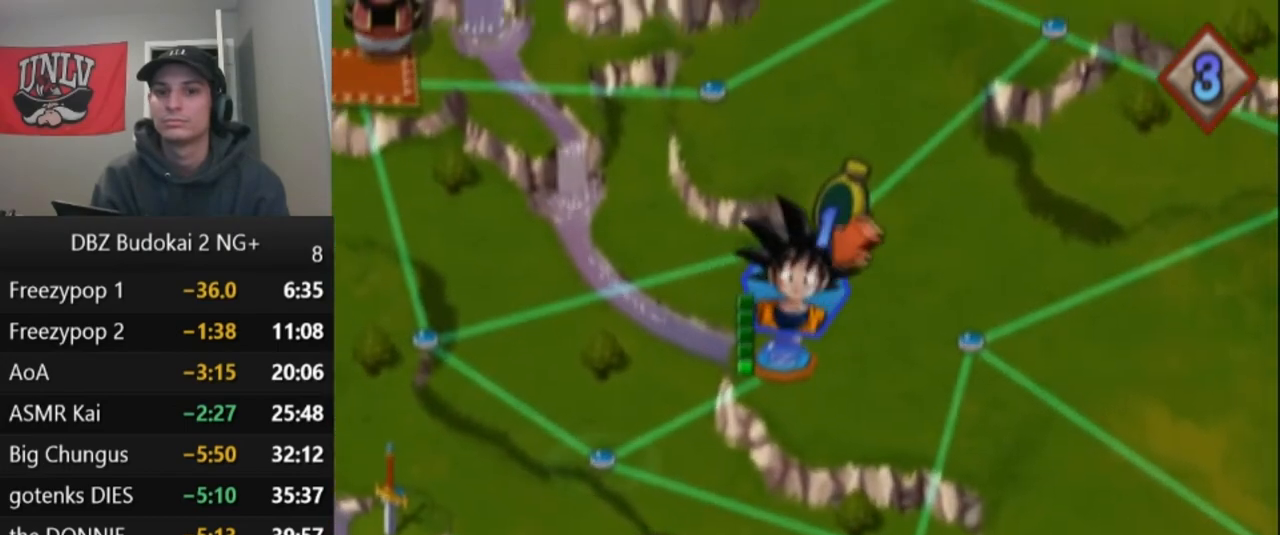
{"buttons": ["CIRCLE"], "left_stick": "center", "events": [[200, "CIRCLE", "down"], [267, "CIRCLE", "up"], [333, "CIRCLE", "down"], [400, "CIRCLE", "up"], [467, "CIRCLE", "down"]]}
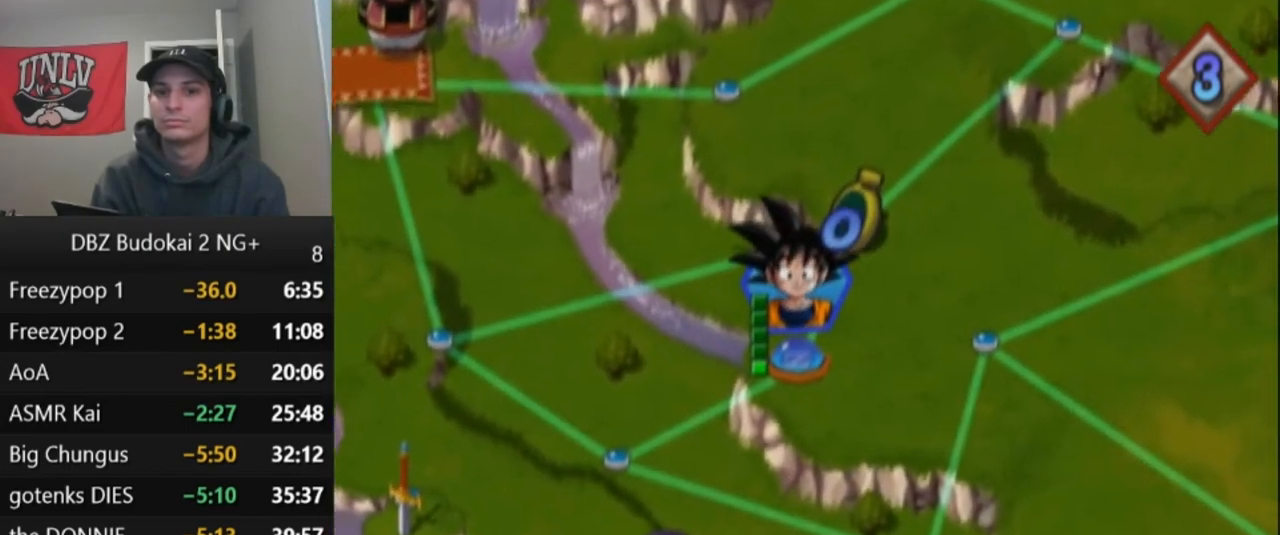
{"buttons": [], "left_stick": "center", "events": [[34, "CIRCLE", "up"]]}
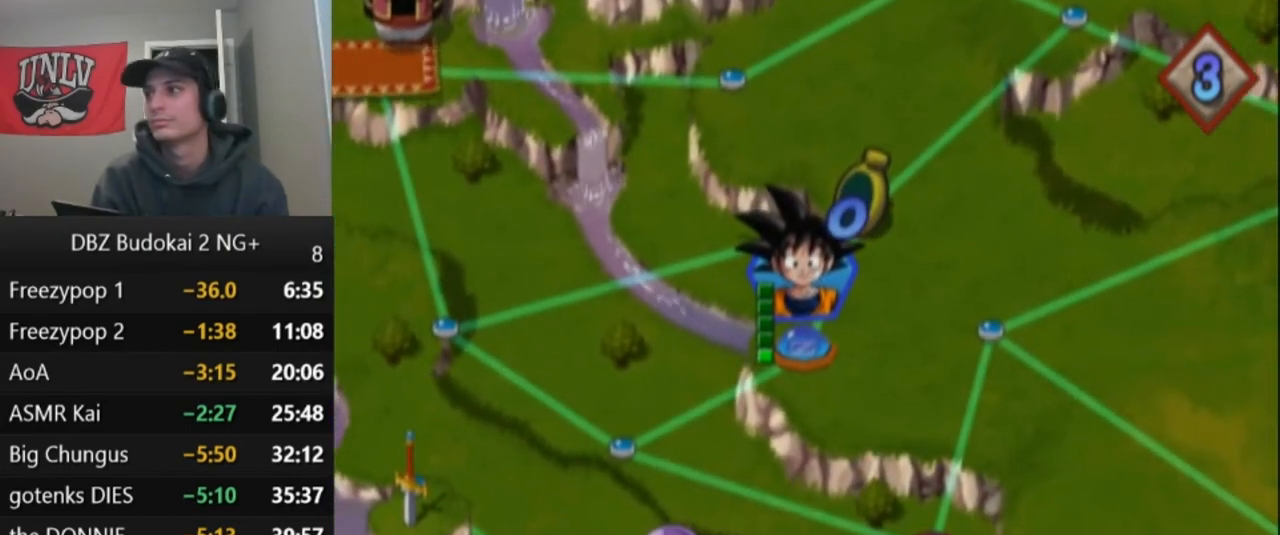
{"buttons": [], "left_stick": "center", "events": []}